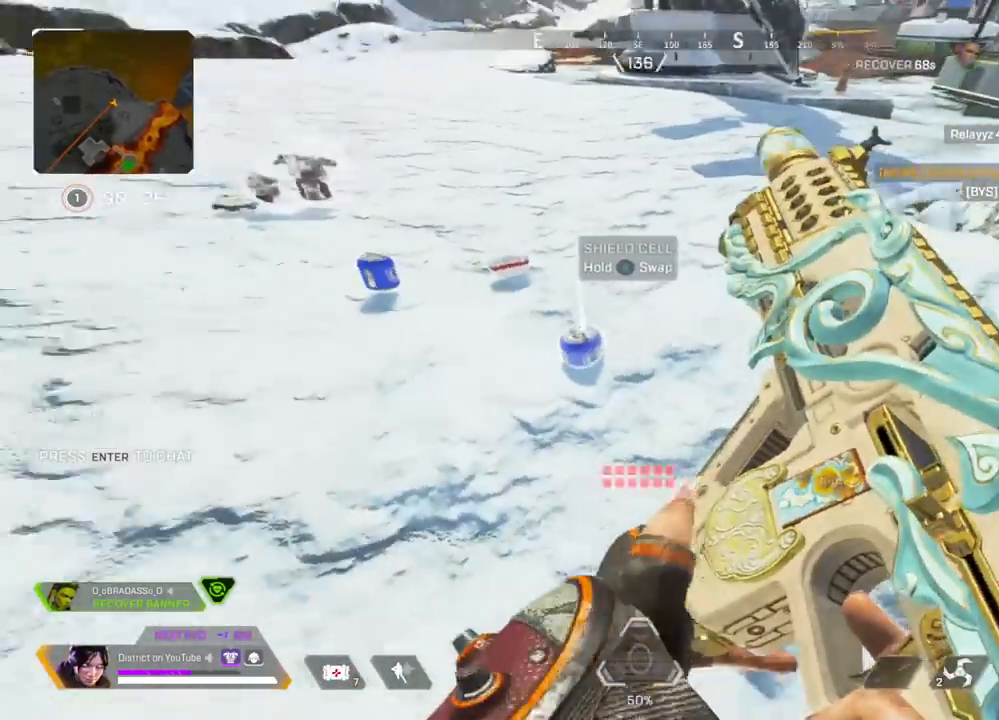
Gameplay with a controller (Xbox layout); each line is a JSON object with the inputs held at the frame after it. "events" lists button and stick changes between this image and that frame as [ms after this image, input, new state], when the widget could be followed in between.
{"buttons": ["DPAD_UP"], "left_stick": "up", "right_stick": "center", "events": [[33, "right_stick", "right"], [200, "left_stick", "up"], [367, "right_stick", "center"], [483, "DPAD_UP", "down"]]}
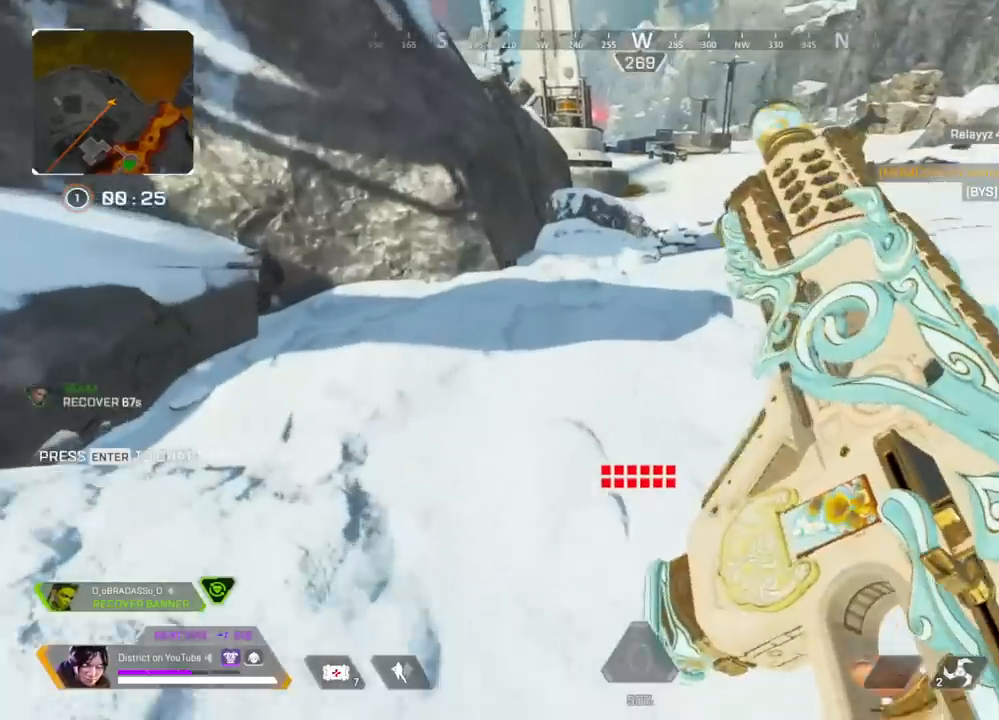
{"buttons": ["Y"], "left_stick": "up", "right_stick": "center", "events": [[167, "right_stick", "down"], [217, "right_stick", "center"], [250, "DPAD_UP", "up"], [317, "DPAD_UP", "down"], [417, "DPAD_UP", "up"], [433, "Y", "down"]]}
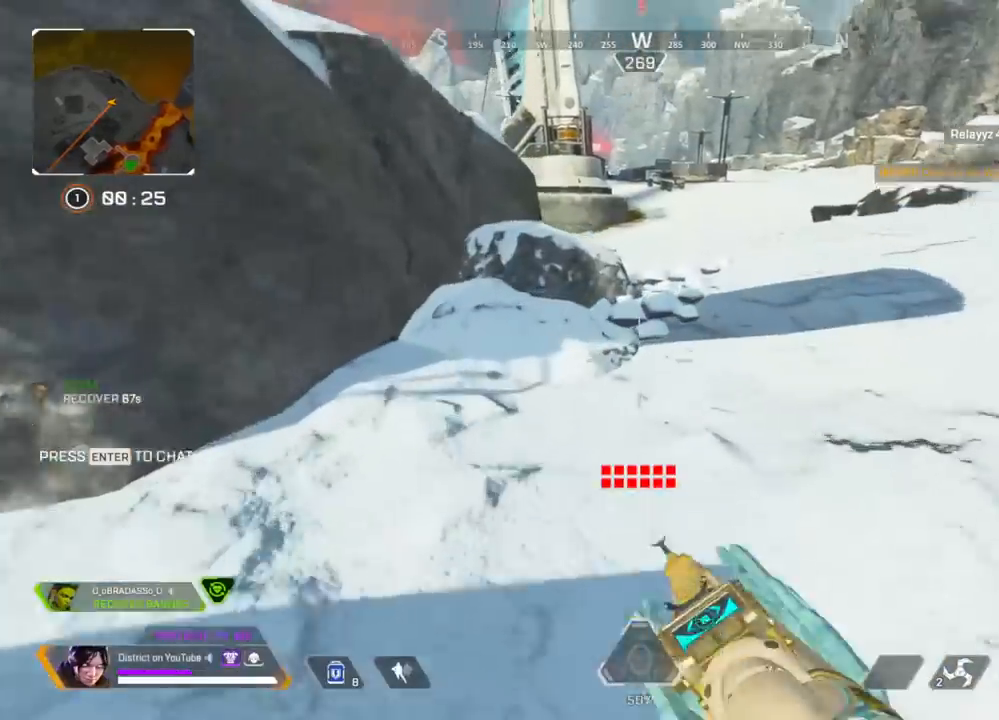
{"buttons": ["Y"], "left_stick": "left", "right_stick": "center", "events": [[183, "left_stick", "up-left"], [200, "A", "down"], [300, "left_stick", "left"], [333, "A", "up"], [383, "right_stick", "up-left"], [467, "right_stick", "center"]]}
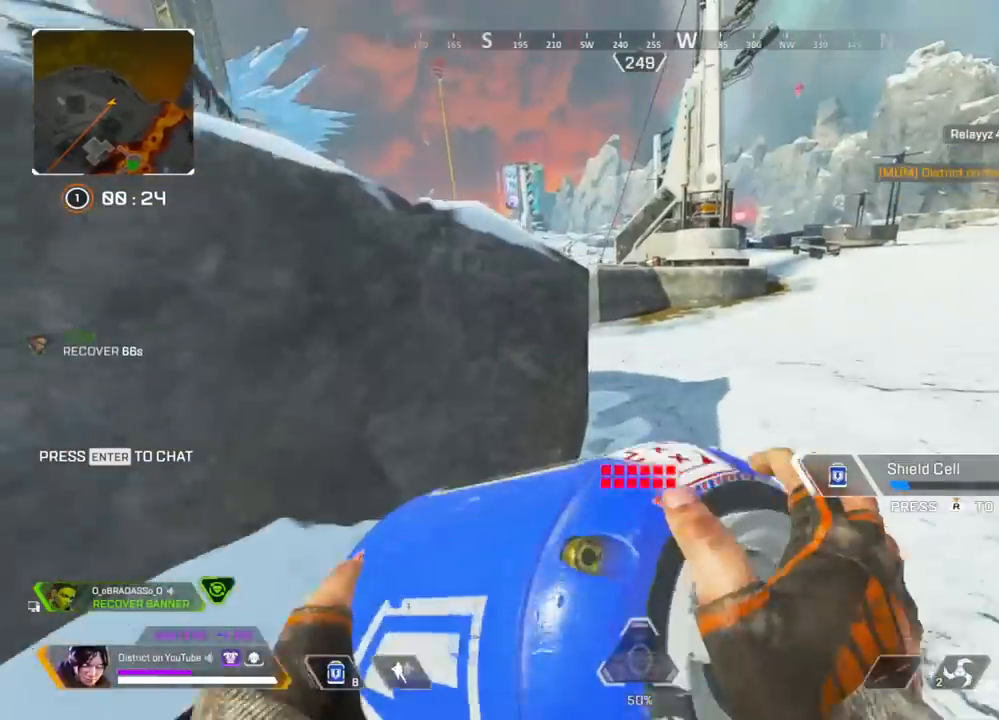
{"buttons": [], "left_stick": "up-right", "right_stick": "left", "events": [[83, "Y", "up"], [133, "left_stick", "up-right"], [183, "left_stick", "right"], [200, "right_stick", "left"], [317, "right_stick", "center"], [367, "left_stick", "up-right"], [500, "right_stick", "left"]]}
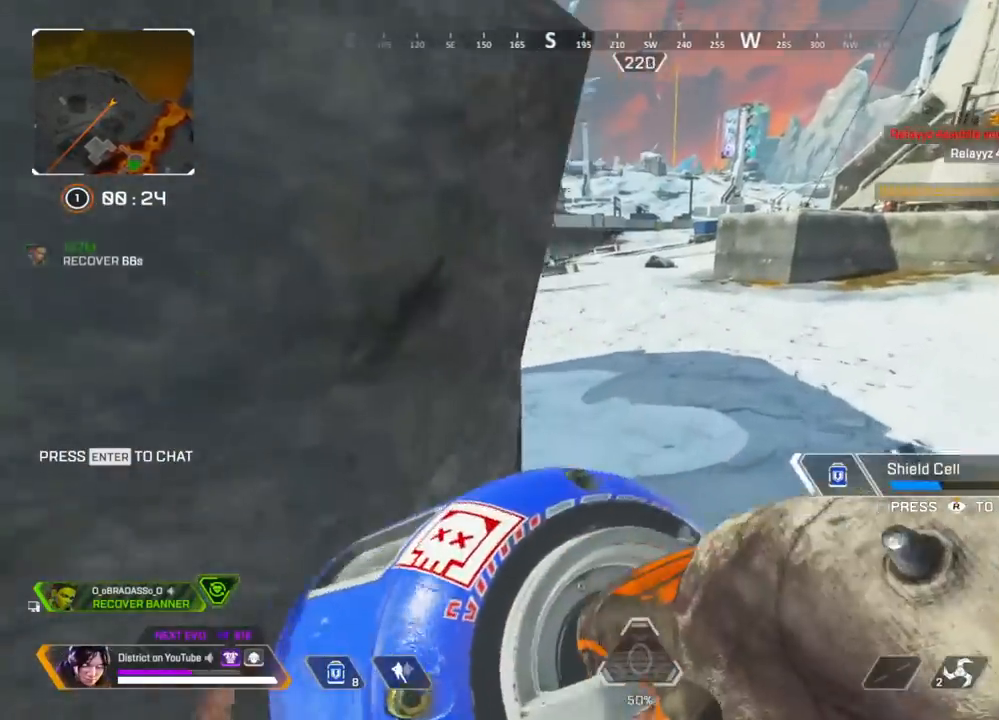
{"buttons": [], "left_stick": "up-right", "right_stick": "center", "events": [[100, "right_stick", "center"]]}
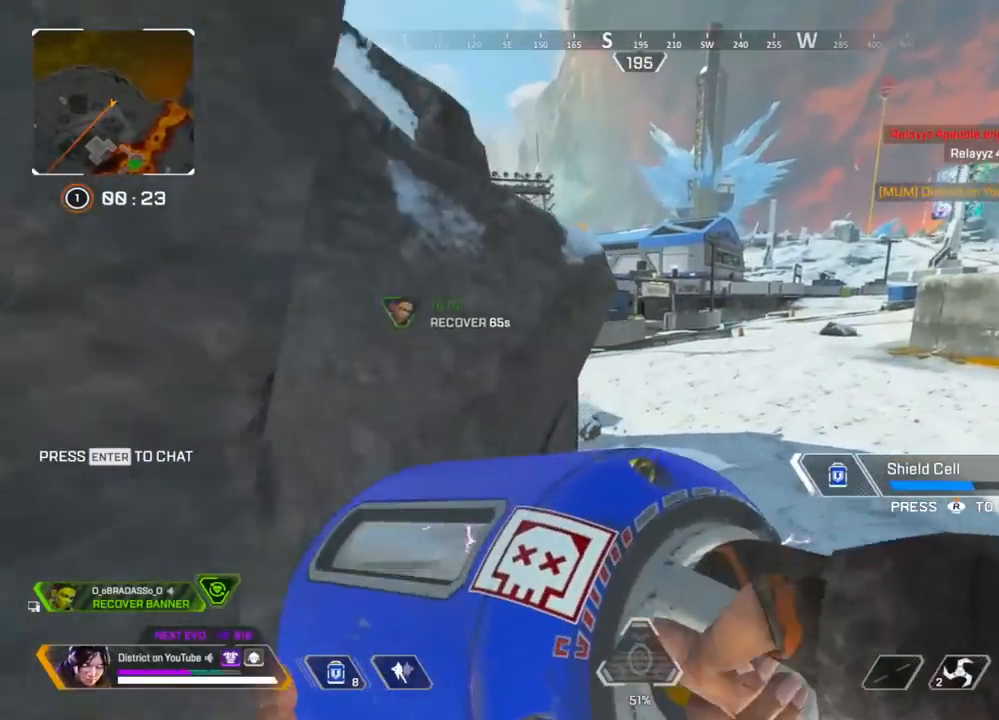
{"buttons": [], "left_stick": "left", "right_stick": "center", "events": [[117, "left_stick", "right"], [217, "left_stick", "down-right"], [317, "right_stick", "left"], [433, "left_stick", "left"], [467, "right_stick", "center"]]}
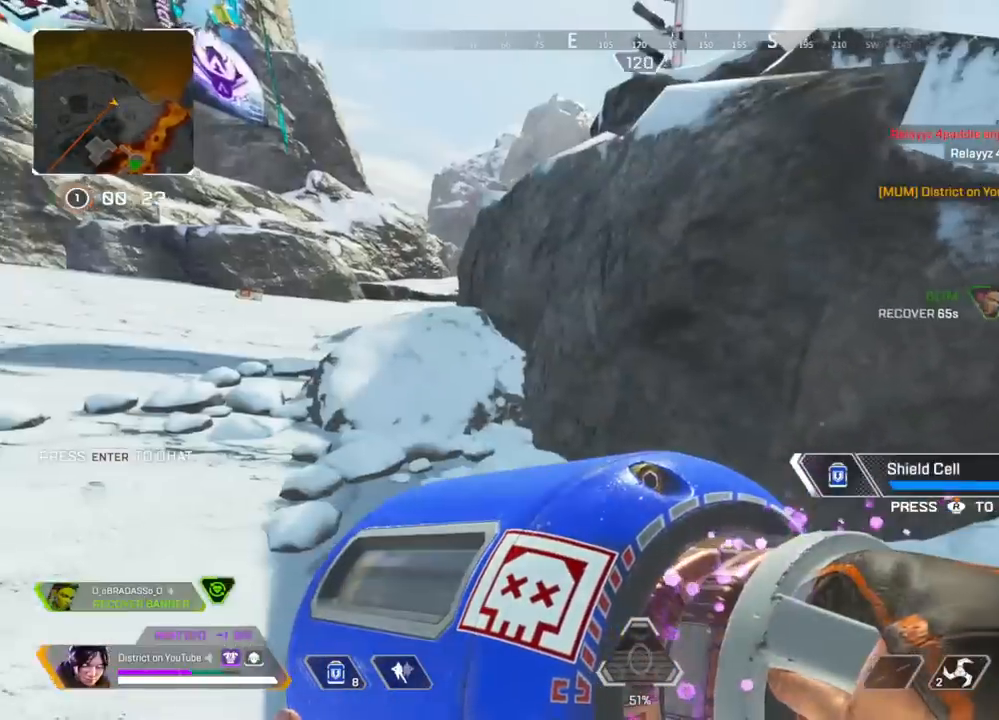
{"buttons": [], "left_stick": "left", "right_stick": "center", "events": [[67, "START", "down"], [67, "left_stick", "center"], [167, "START", "up"], [383, "B", "down"], [467, "B", "up"], [483, "left_stick", "left"]]}
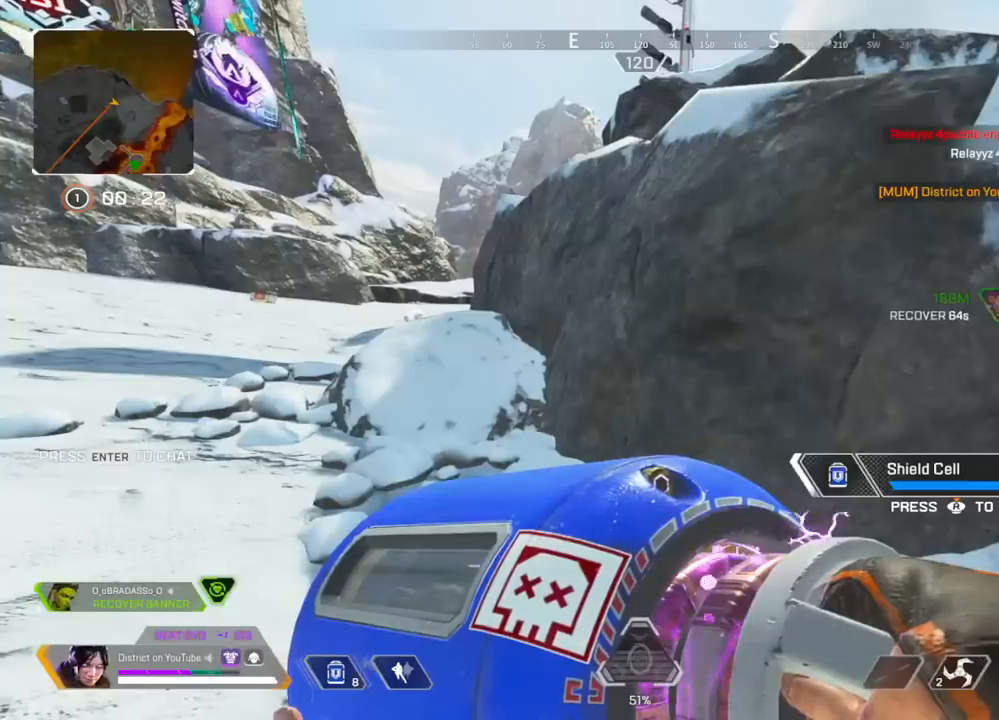
{"buttons": [], "left_stick": "center", "right_stick": "center", "events": [[100, "left_stick", "up-left"], [117, "right_stick", "left"], [200, "right_stick", "center"], [333, "A", "down"], [450, "A", "up"], [450, "left_stick", "center"]]}
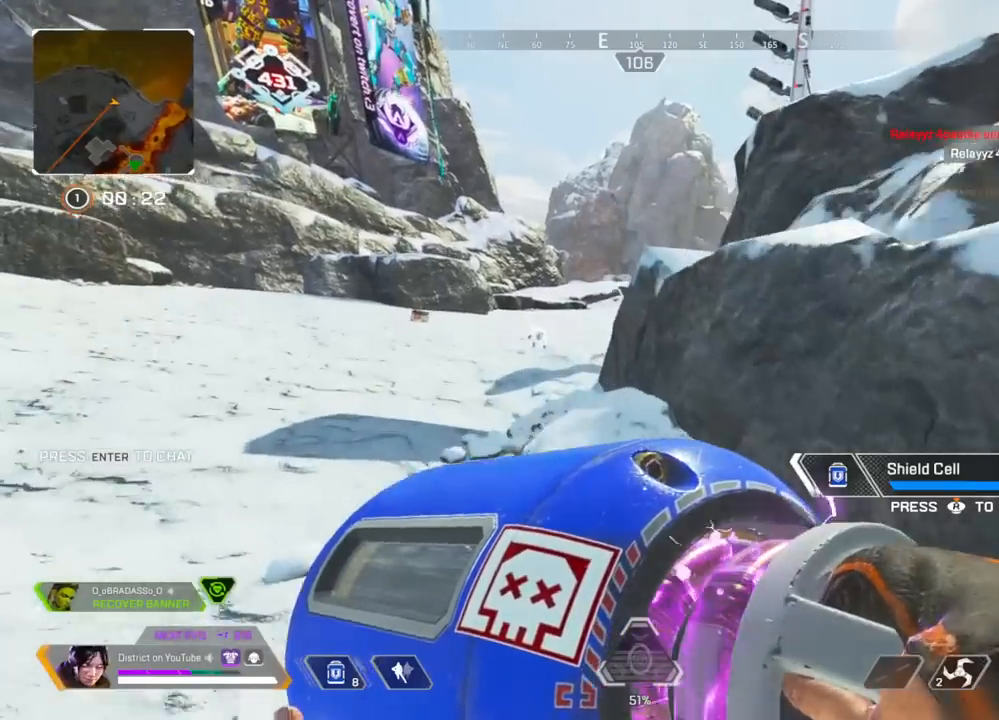
{"buttons": ["DPAD_UP"], "left_stick": "center", "right_stick": "center", "events": [[200, "DPAD_UP", "down"], [250, "DPAD_UP", "up"], [333, "DPAD_UP", "down"], [433, "DPAD_UP", "up"], [500, "DPAD_UP", "down"]]}
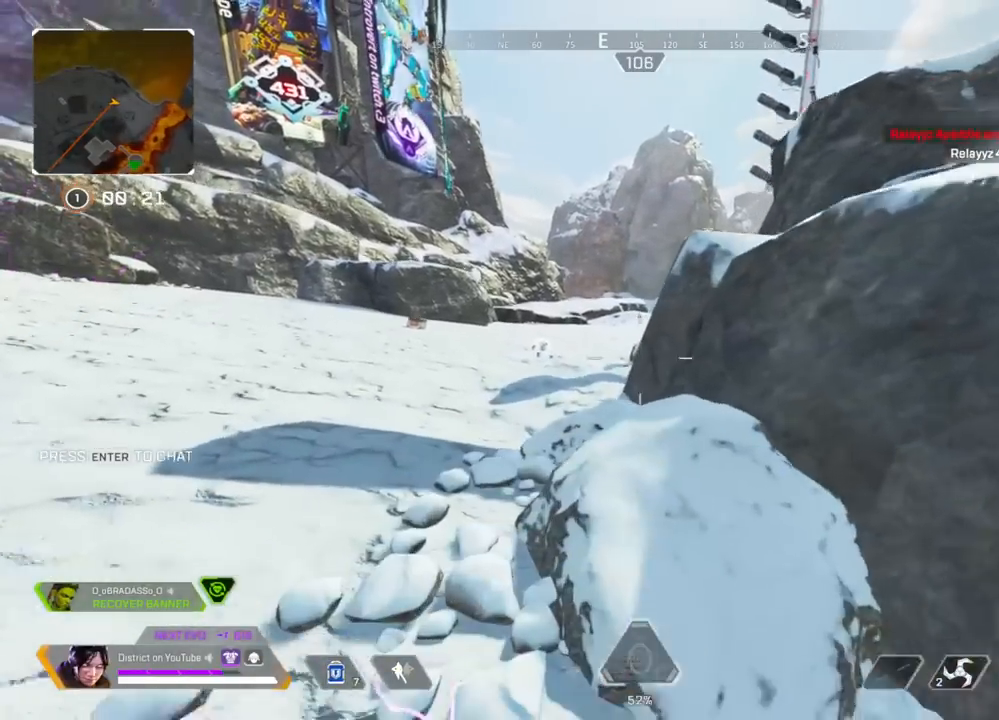
{"buttons": [], "left_stick": "left", "right_stick": "center", "events": [[67, "DPAD_UP", "up"], [117, "DPAD_UP", "down"], [200, "DPAD_UP", "up"], [317, "left_stick", "left"]]}
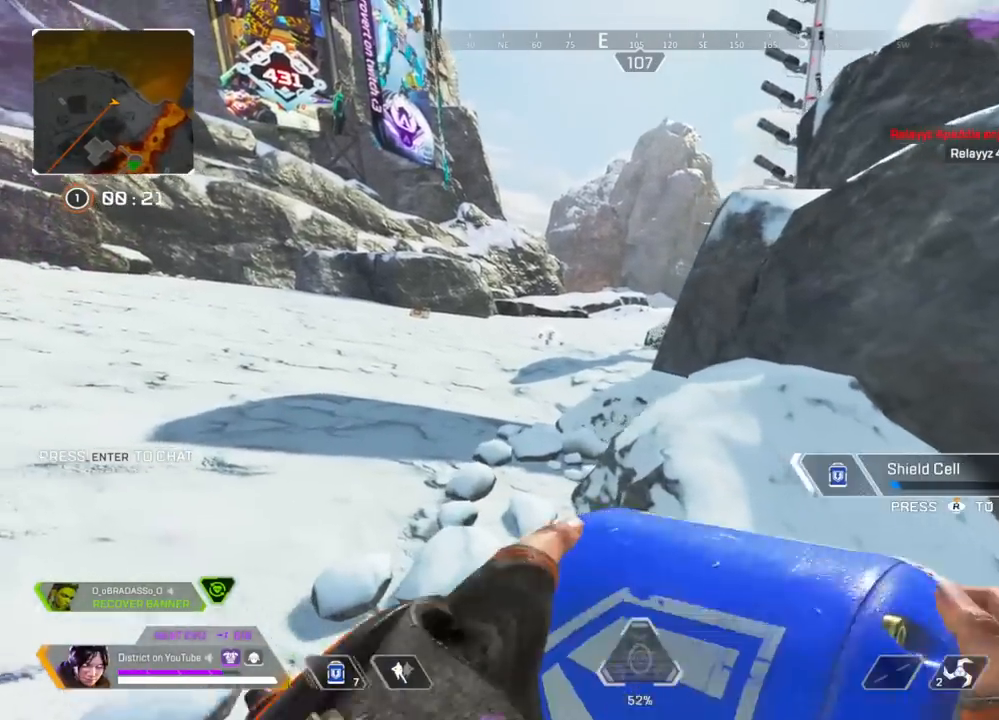
{"buttons": [], "left_stick": "right", "right_stick": "center", "events": [[67, "left_stick", "up-left"], [300, "left_stick", "up-right"], [400, "left_stick", "right"]]}
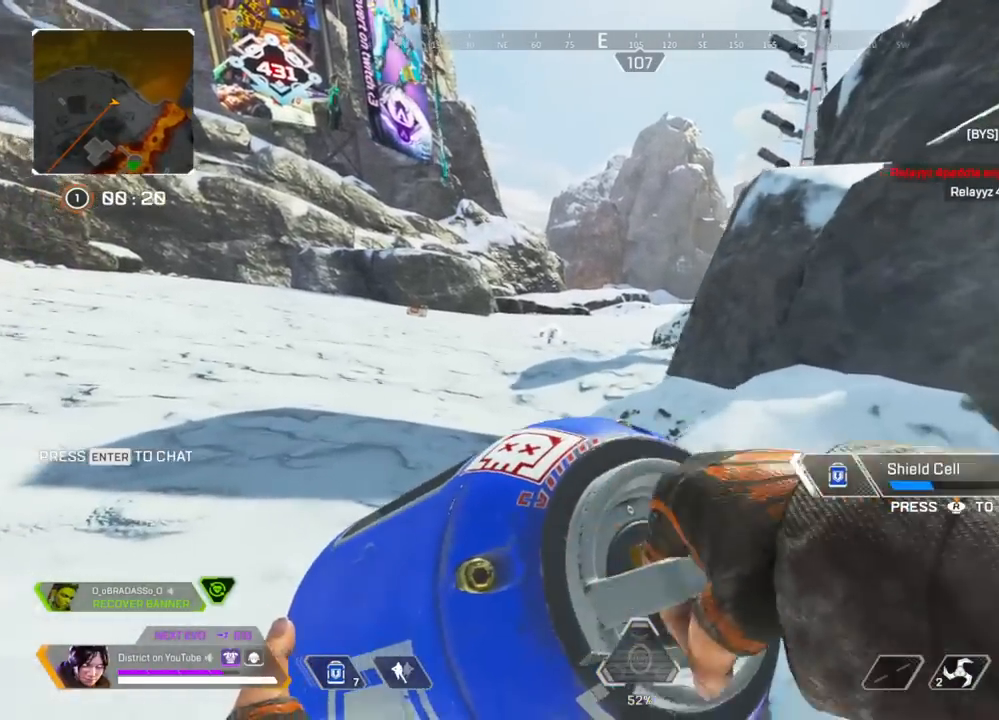
{"buttons": [], "left_stick": "up-left", "right_stick": "center", "events": [[83, "right_stick", "right"], [333, "right_stick", "center"], [350, "R3", "down"], [433, "R3", "up"], [433, "left_stick", "up"], [483, "left_stick", "up-left"]]}
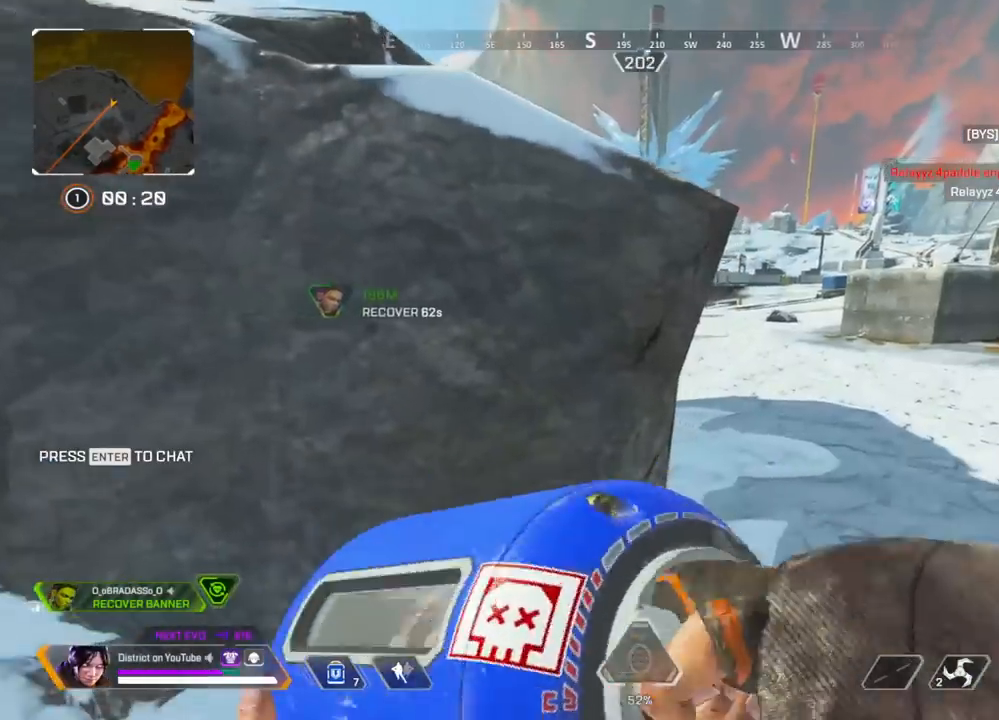
{"buttons": [], "left_stick": "up-left", "right_stick": "center", "events": [[167, "A", "down"], [250, "R3", "down"], [250, "left_stick", "left"], [267, "A", "up"], [350, "R3", "up"], [383, "left_stick", "up-left"]]}
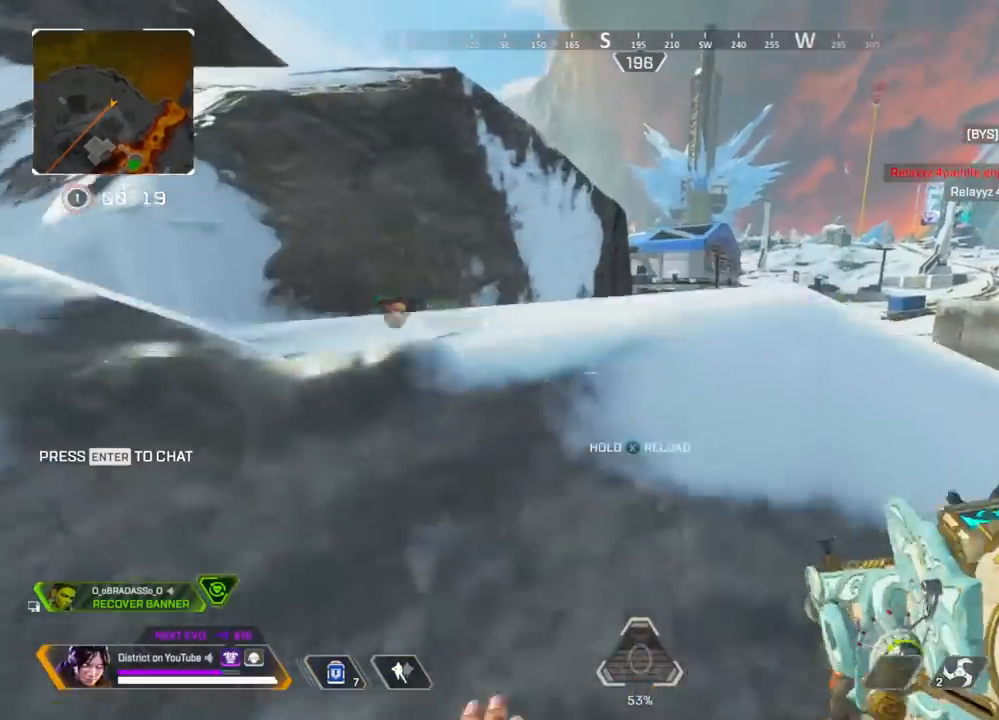
{"buttons": [], "left_stick": "up-right", "right_stick": "center", "events": [[450, "left_stick", "up-right"]]}
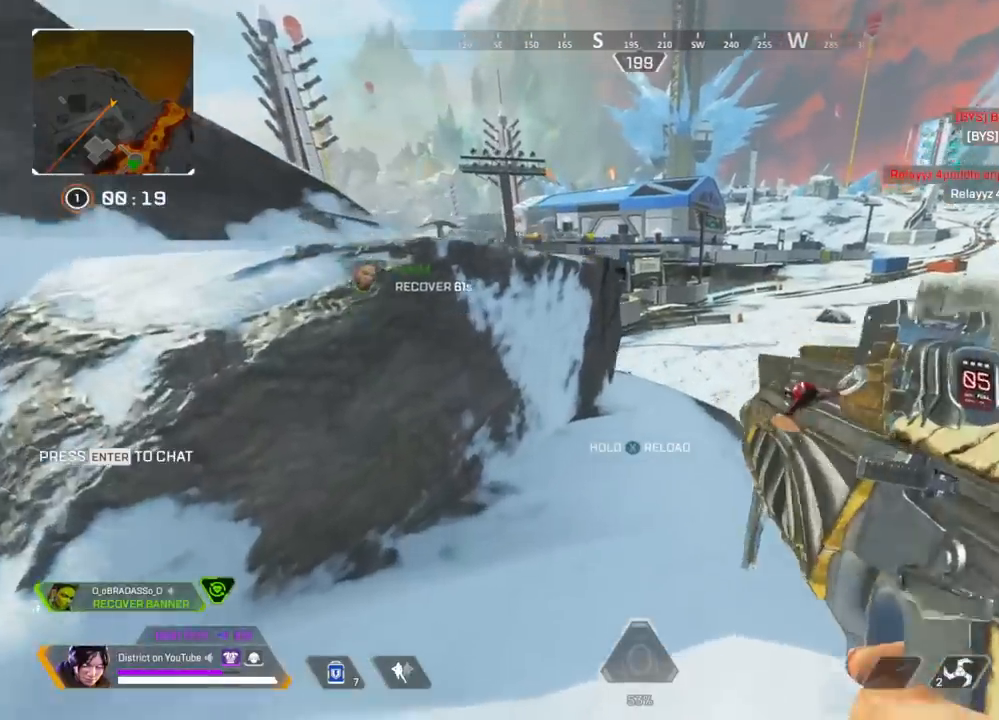
{"buttons": ["L2", "R2"], "left_stick": "up", "right_stick": "down-right", "events": [[83, "left_stick", "up"], [333, "L2", "down"], [483, "right_stick", "down-right"], [500, "R2", "down"]]}
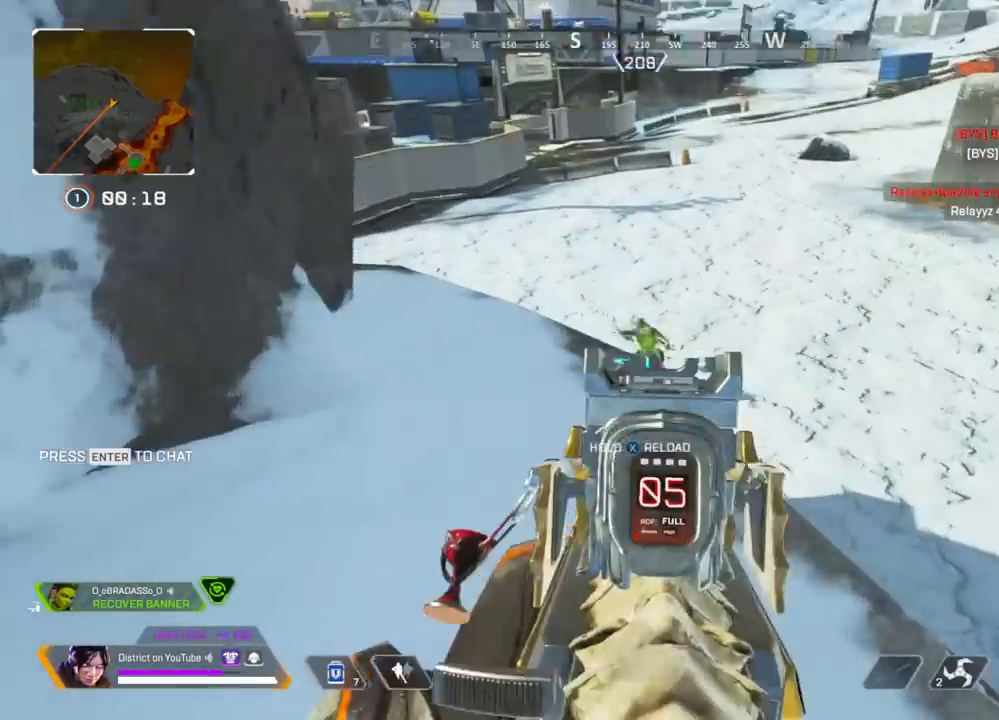
{"buttons": ["Y"], "left_stick": "down", "right_stick": "center", "events": [[200, "right_stick", "center"], [250, "R3", "down"], [250, "left_stick", "left"], [283, "L2", "up"], [283, "right_stick", "right"], [367, "R3", "up"], [367, "Y", "down"], [367, "left_stick", "down"], [417, "R2", "up"], [433, "right_stick", "center"]]}
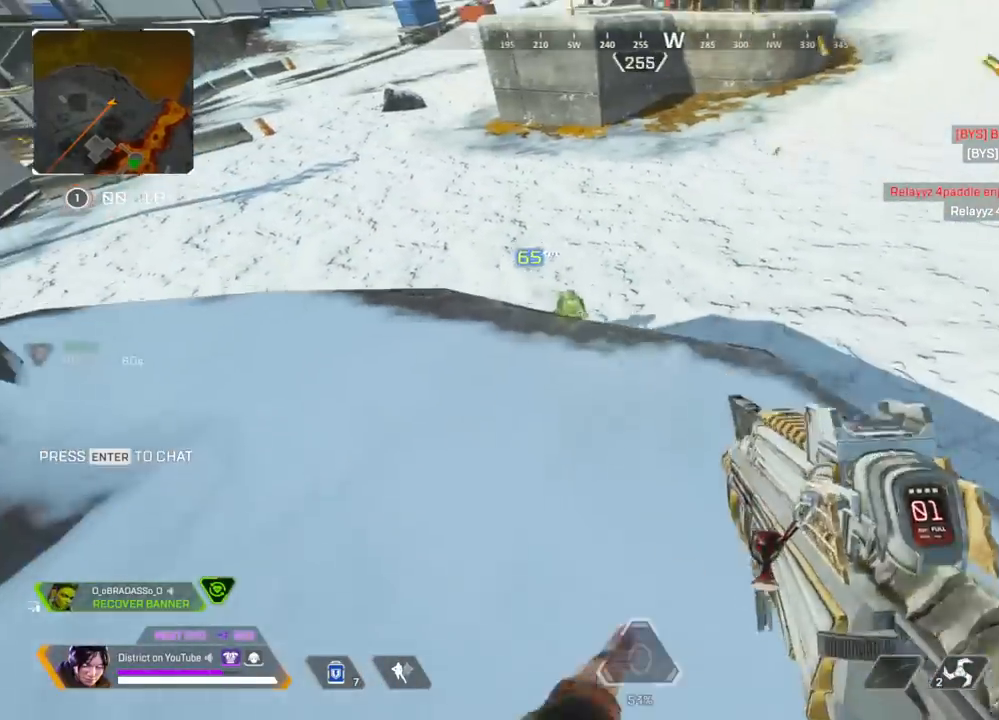
{"buttons": [], "left_stick": "up-right", "right_stick": "center", "events": [[400, "left_stick", "up-right"], [467, "Y", "up"]]}
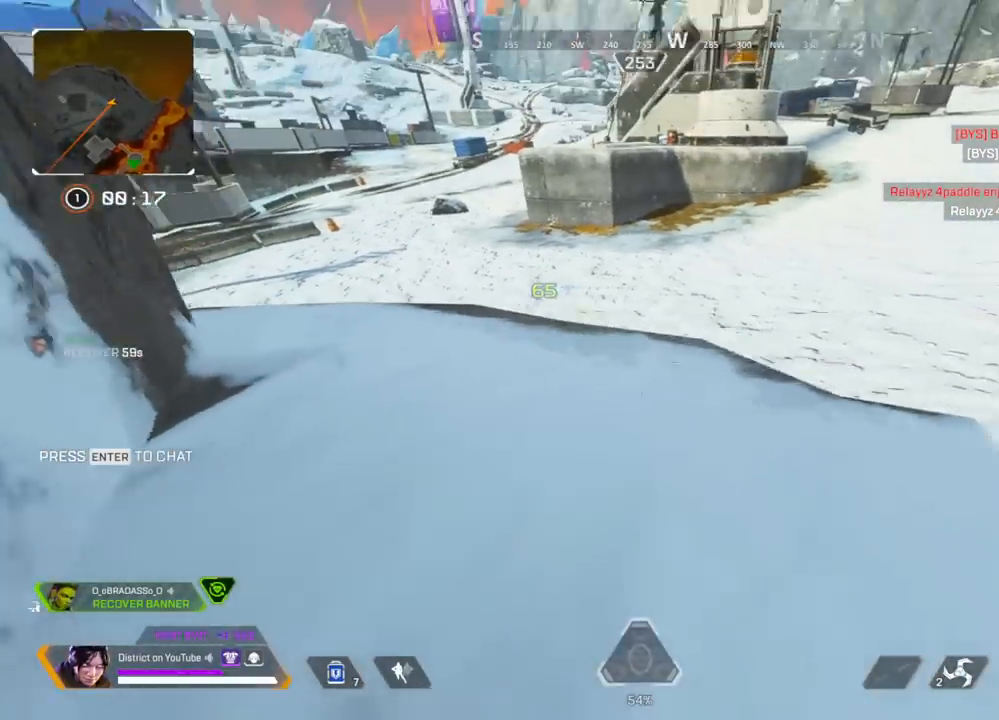
{"buttons": ["L2", "R2"], "left_stick": "up", "right_stick": "center", "events": [[217, "right_stick", "left"], [267, "left_stick", "up"], [367, "right_stick", "center"], [467, "L2", "down"], [467, "R2", "down"]]}
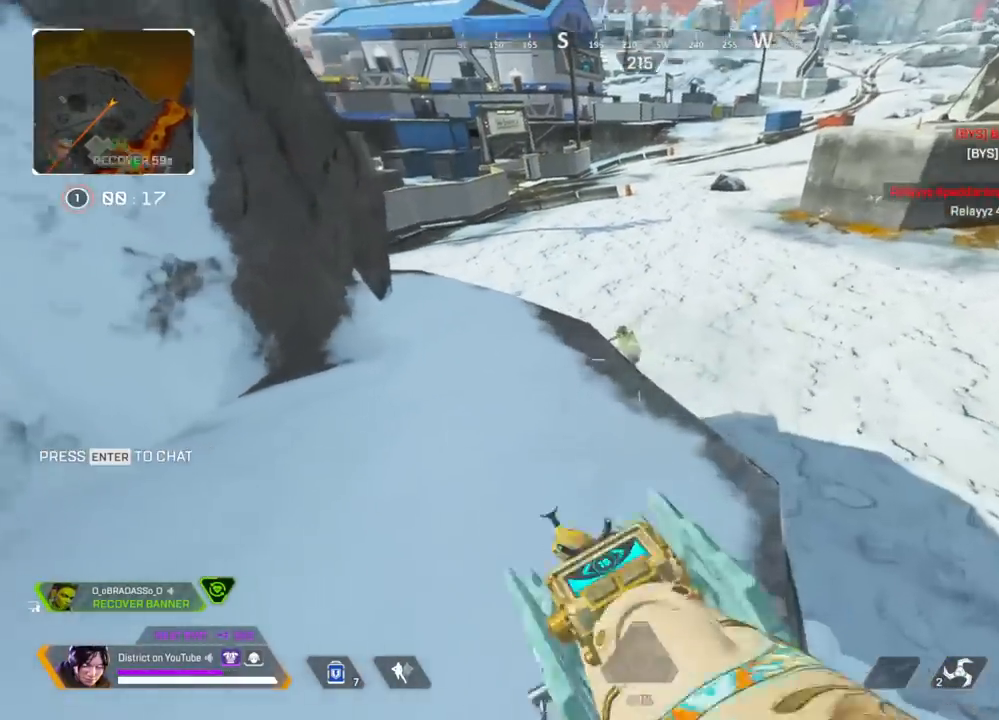
{"buttons": ["L2", "R2"], "left_stick": "up", "right_stick": "left", "events": [[33, "left_stick", "up-right"], [83, "right_stick", "left"], [167, "right_stick", "center"], [267, "right_stick", "left"], [283, "left_stick", "up"]]}
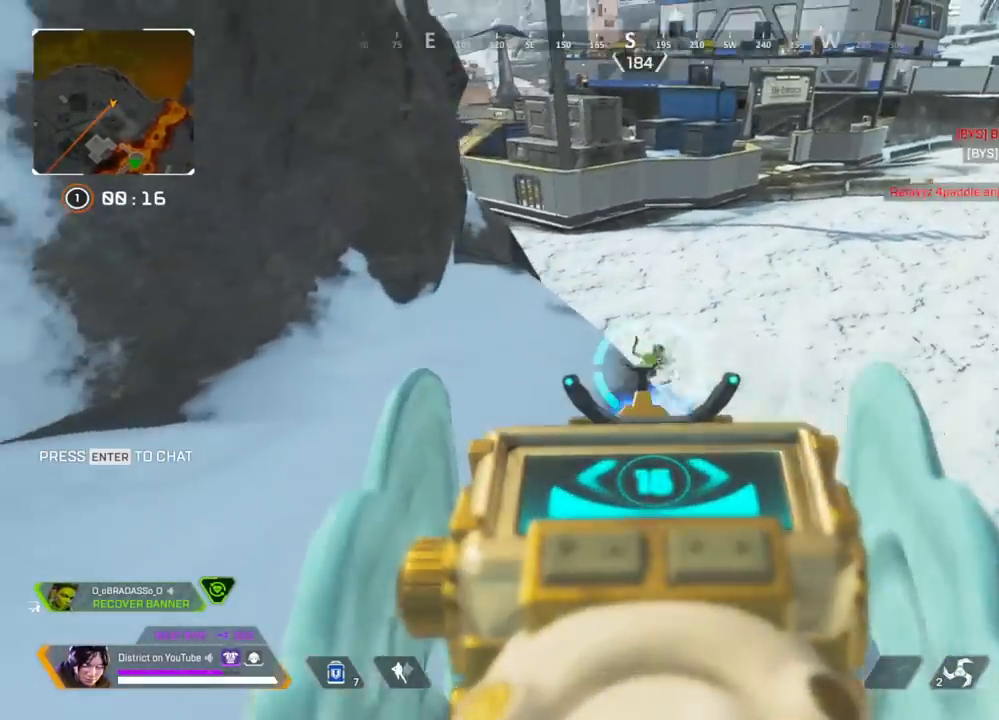
{"buttons": ["X", "L2", "R2"], "left_stick": "down-left", "right_stick": "up", "events": [[67, "right_stick", "center"], [183, "right_stick", "down-left"], [283, "right_stick", "center"], [367, "right_stick", "up"], [467, "X", "down"], [500, "left_stick", "down-left"]]}
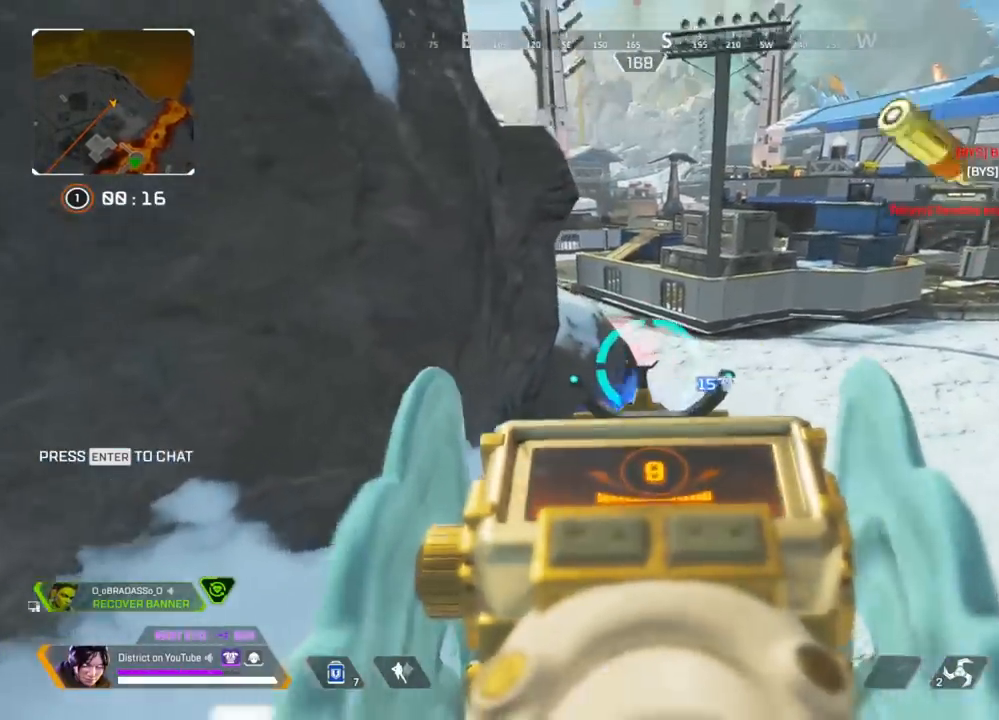
{"buttons": [], "left_stick": "right", "right_stick": "center", "events": [[33, "right_stick", "center"], [100, "L2", "up"], [133, "right_stick", "left"], [217, "R2", "up"], [217, "left_stick", "up-left"], [267, "X", "up"], [300, "A", "down"], [333, "left_stick", "up-right"], [333, "right_stick", "up"], [383, "left_stick", "right"], [383, "right_stick", "center"], [433, "A", "up"]]}
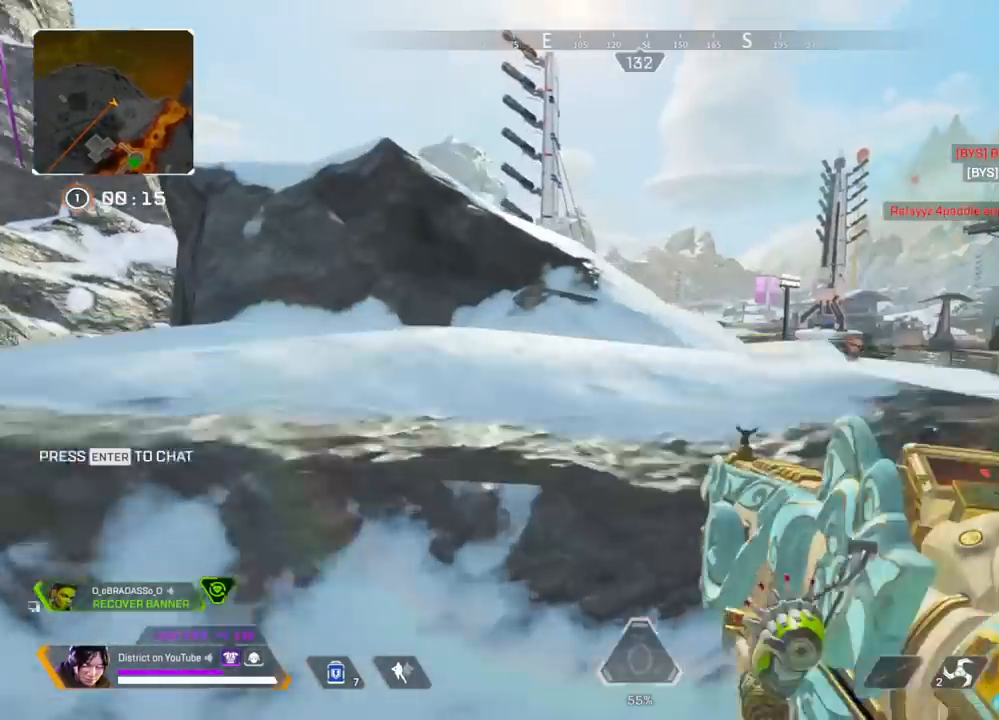
{"buttons": [], "left_stick": "up", "right_stick": "center", "events": [[100, "left_stick", "up"]]}
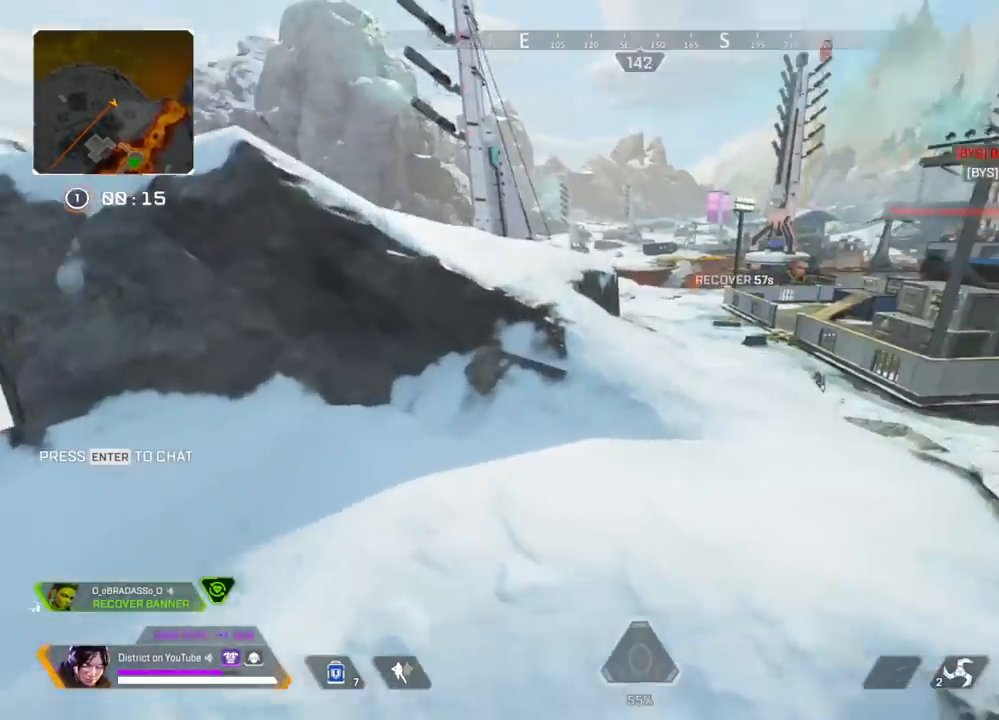
{"buttons": [], "left_stick": "down-left", "right_stick": "center", "events": [[200, "A", "down"], [300, "left_stick", "left"], [333, "A", "up"], [417, "left_stick", "down-left"]]}
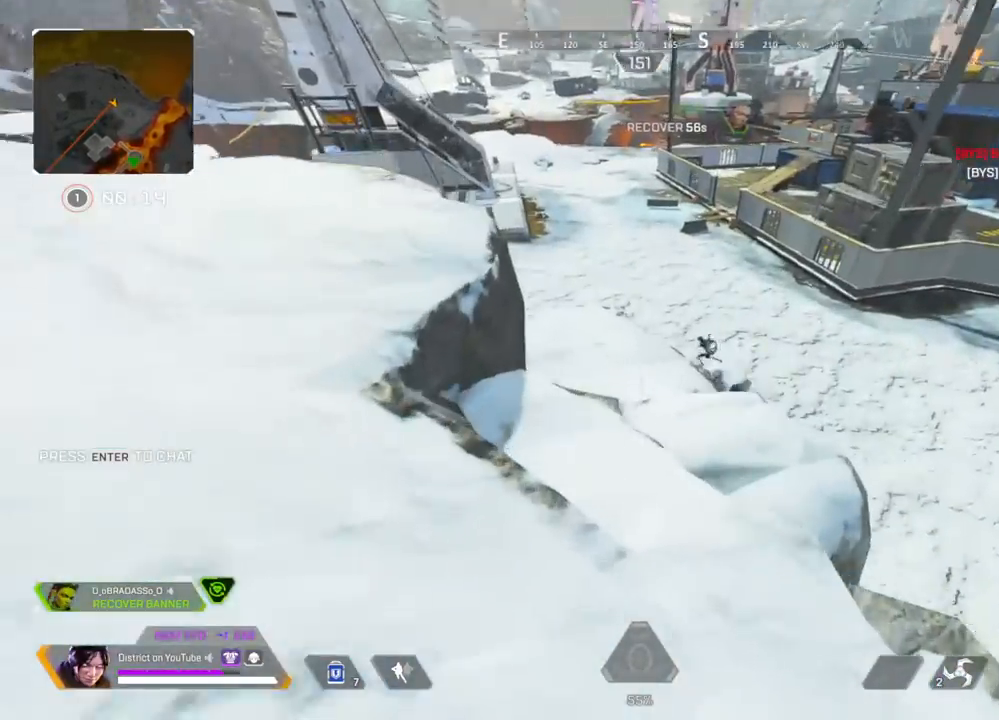
{"buttons": [], "left_stick": "up", "right_stick": "center", "events": [[200, "left_stick", "left"], [467, "left_stick", "up"]]}
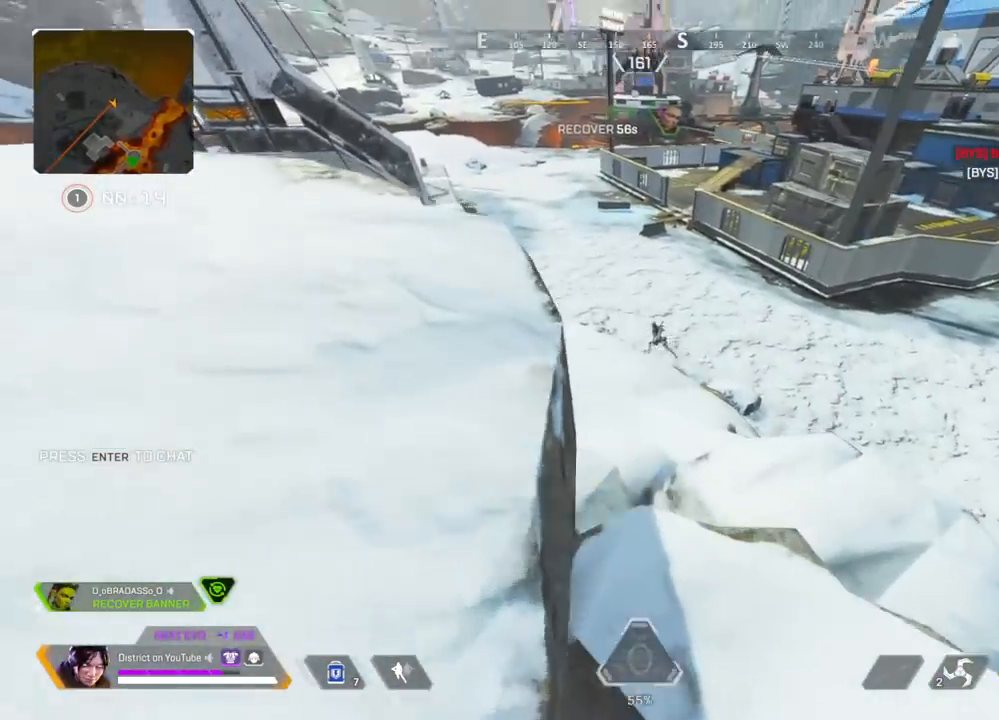
{"buttons": ["L2"], "left_stick": "center", "right_stick": "center", "events": [[17, "left_stick", "up-right"], [183, "L2", "down"], [217, "left_stick", "down-right"], [433, "left_stick", "center"]]}
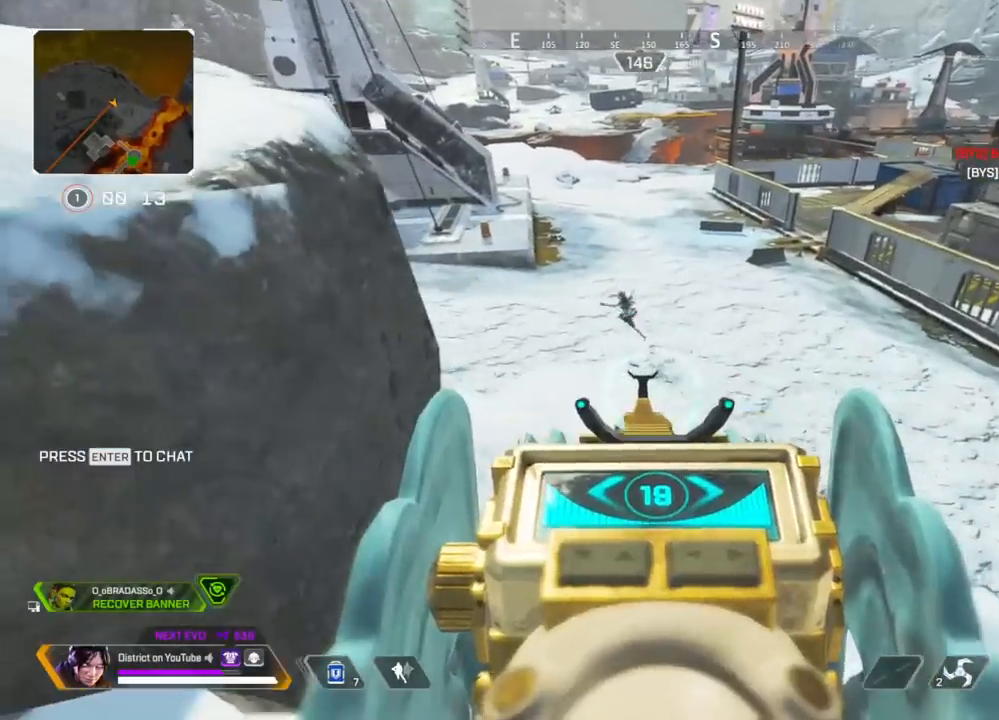
{"buttons": ["L2", "R2"], "left_stick": "center", "right_stick": "down-left", "events": [[50, "right_stick", "up-left"], [67, "R2", "down"], [250, "right_stick", "center"], [333, "right_stick", "down-left"]]}
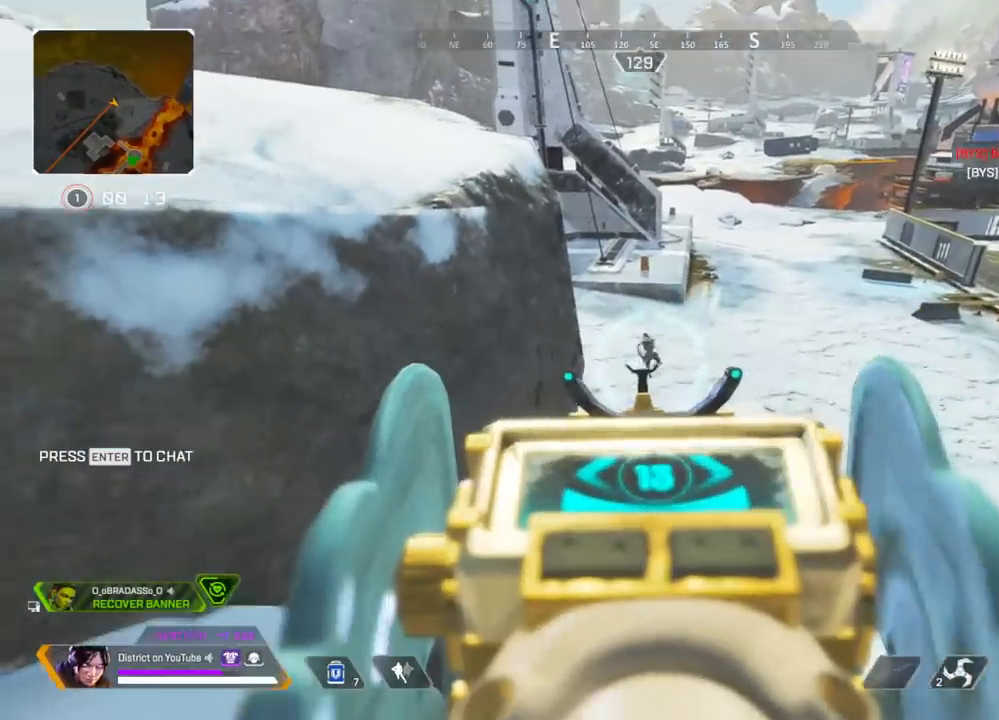
{"buttons": ["L2", "R2"], "left_stick": "center", "right_stick": "center", "events": [[50, "left_stick", "right"], [133, "right_stick", "center"], [150, "left_stick", "center"], [350, "right_stick", "right"], [400, "right_stick", "center"]]}
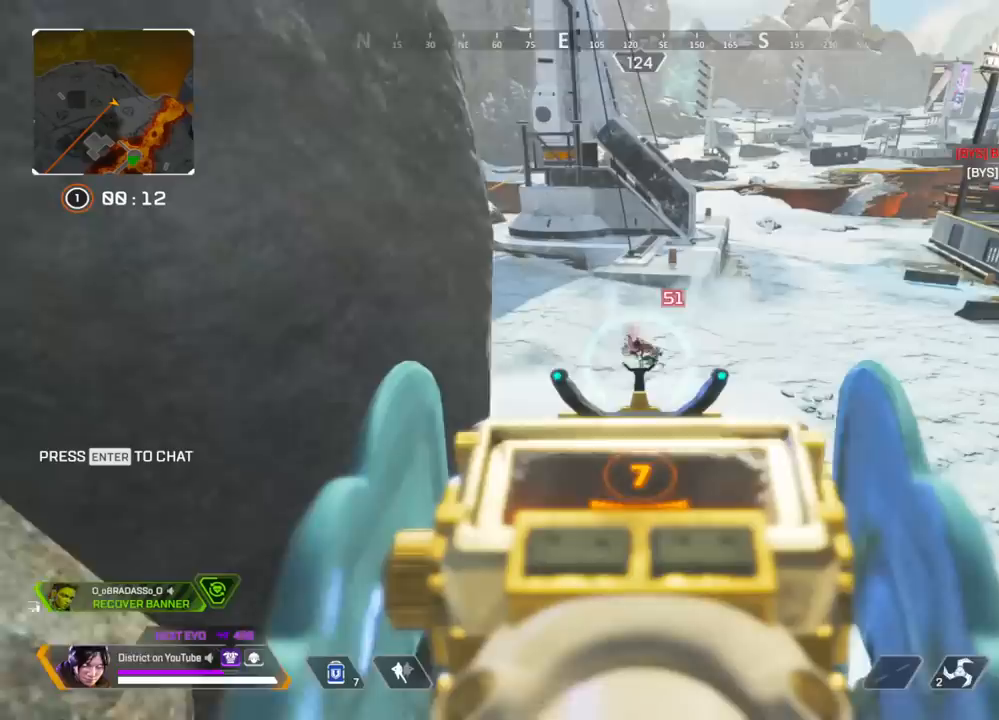
{"buttons": ["X", "L2", "R2"], "left_stick": "center", "right_stick": "right", "events": [[133, "right_stick", "up-right"], [317, "right_stick", "left"], [383, "right_stick", "center"], [483, "X", "down"], [483, "right_stick", "right"]]}
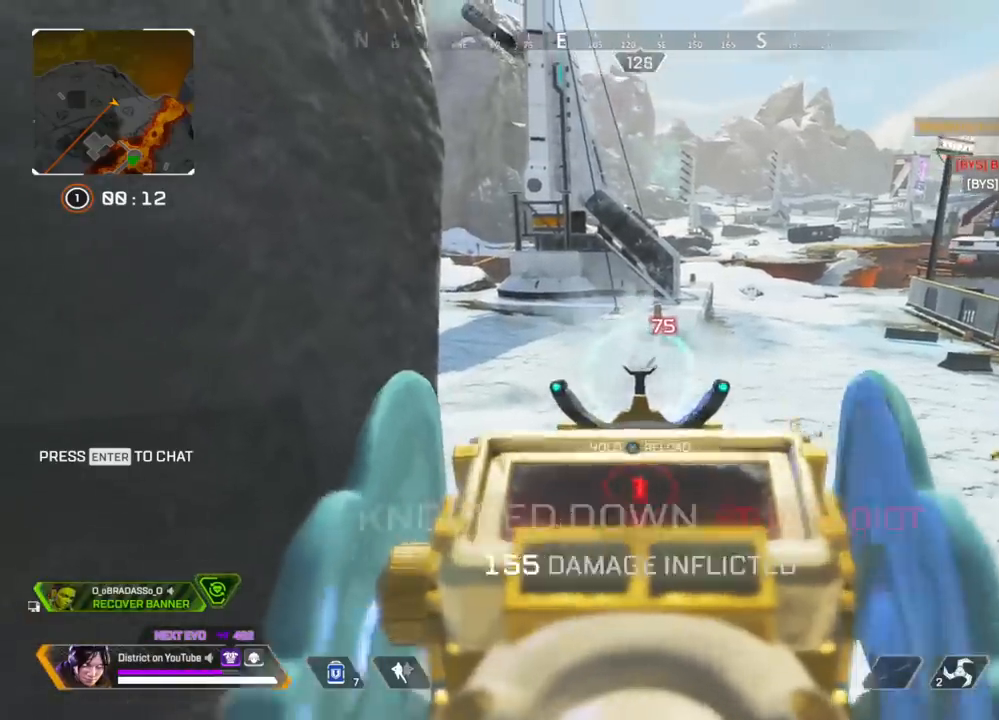
{"buttons": [], "left_stick": "up", "right_stick": "center", "events": [[133, "left_stick", "down"], [167, "L2", "up"], [167, "right_stick", "left"], [183, "R2", "up"], [200, "left_stick", "down-left"], [300, "X", "up"], [333, "A", "down"], [333, "left_stick", "up-left"], [450, "A", "up"], [500, "left_stick", "up"], [500, "right_stick", "center"]]}
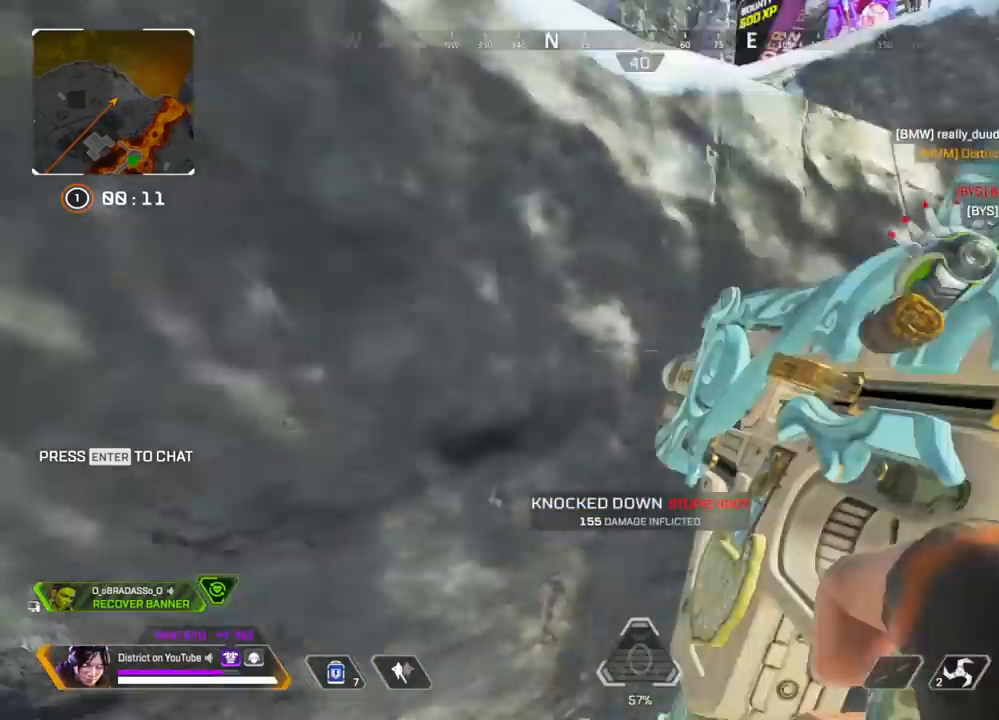
{"buttons": [], "left_stick": "up", "right_stick": "center", "events": []}